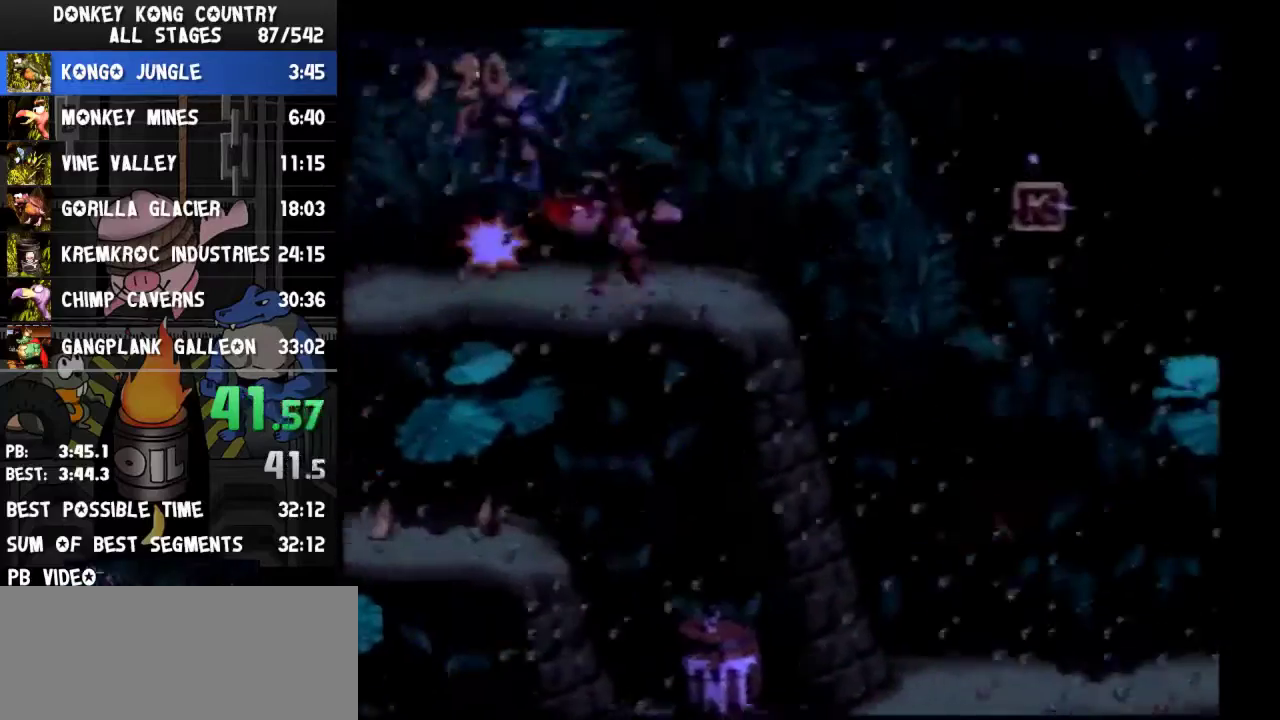
Gameplay with a controller (Nintendo layout); each line is a JSON object with the inputs held at the frame after it. Not read: L3 R3.
{"buttons": ["Y", "DPAD_RIGHT"]}
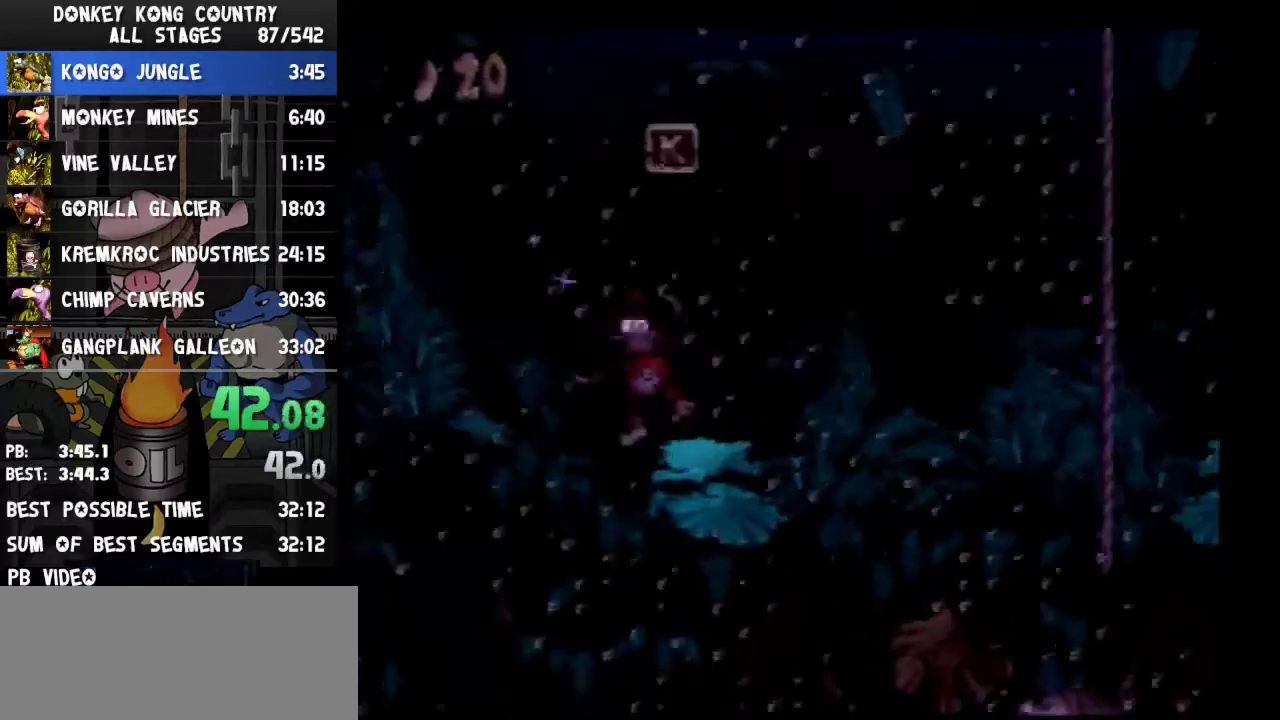
{"buttons": ["Y", "DPAD_RIGHT"]}
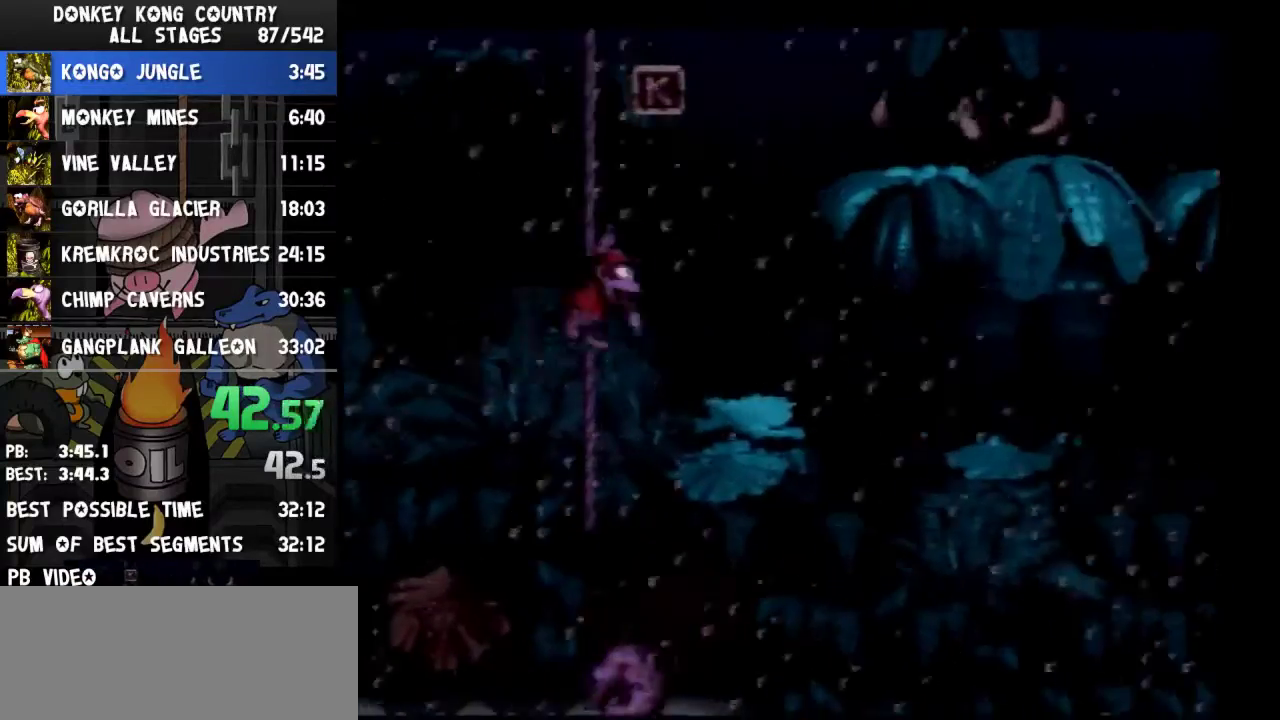
{"buttons": ["Y", "DPAD_RIGHT"]}
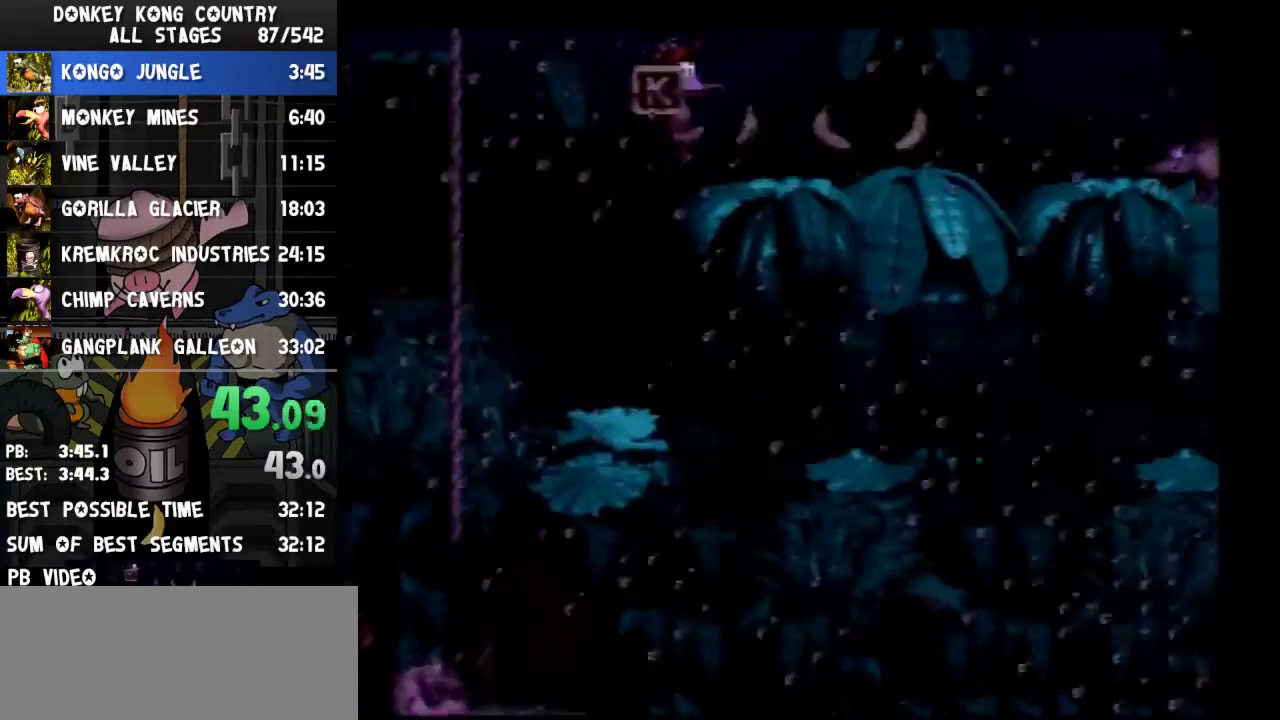
{"buttons": ["B", "Y", "DPAD_RIGHT"]}
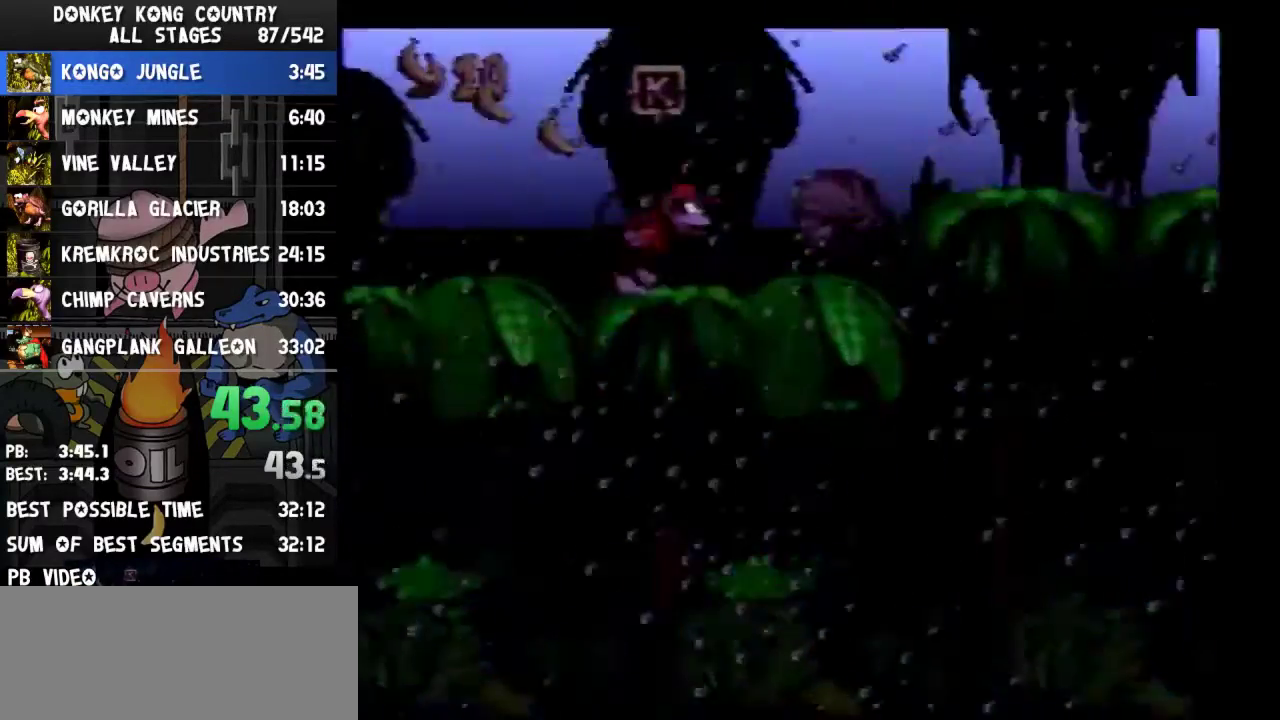
{"buttons": ["Y", "DPAD_RIGHT"]}
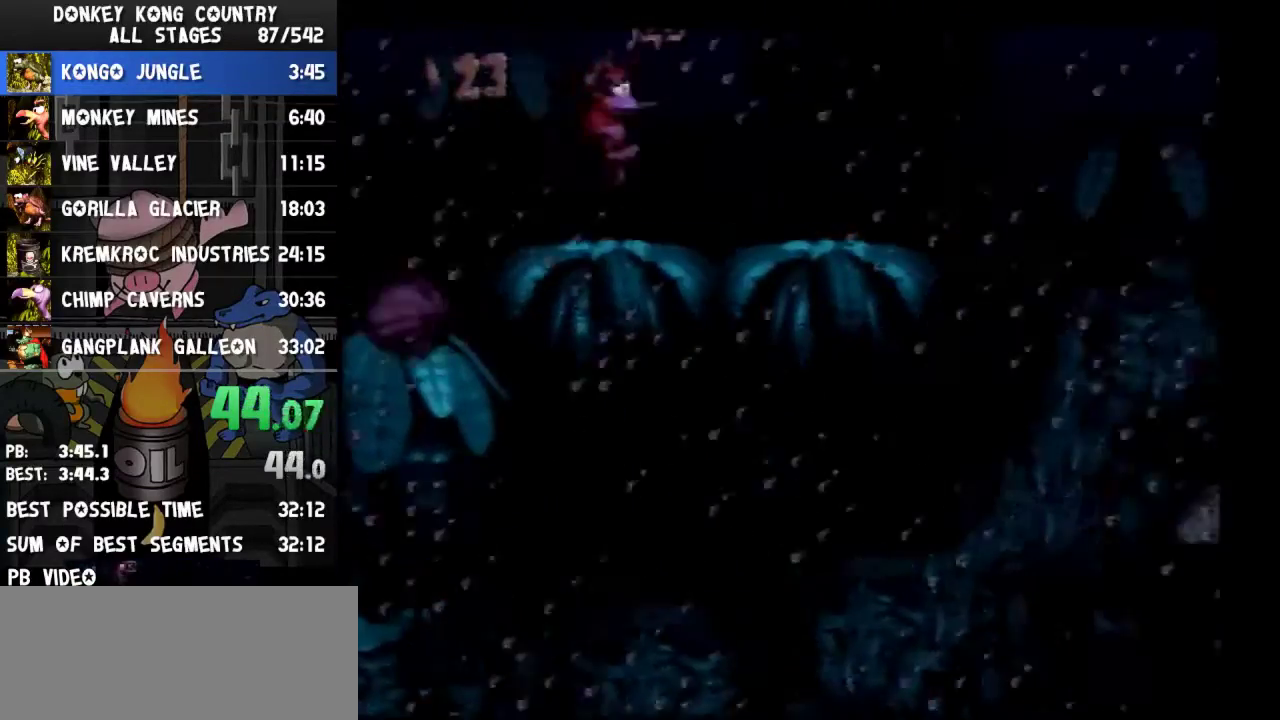
{"buttons": ["Y", "DPAD_RIGHT"]}
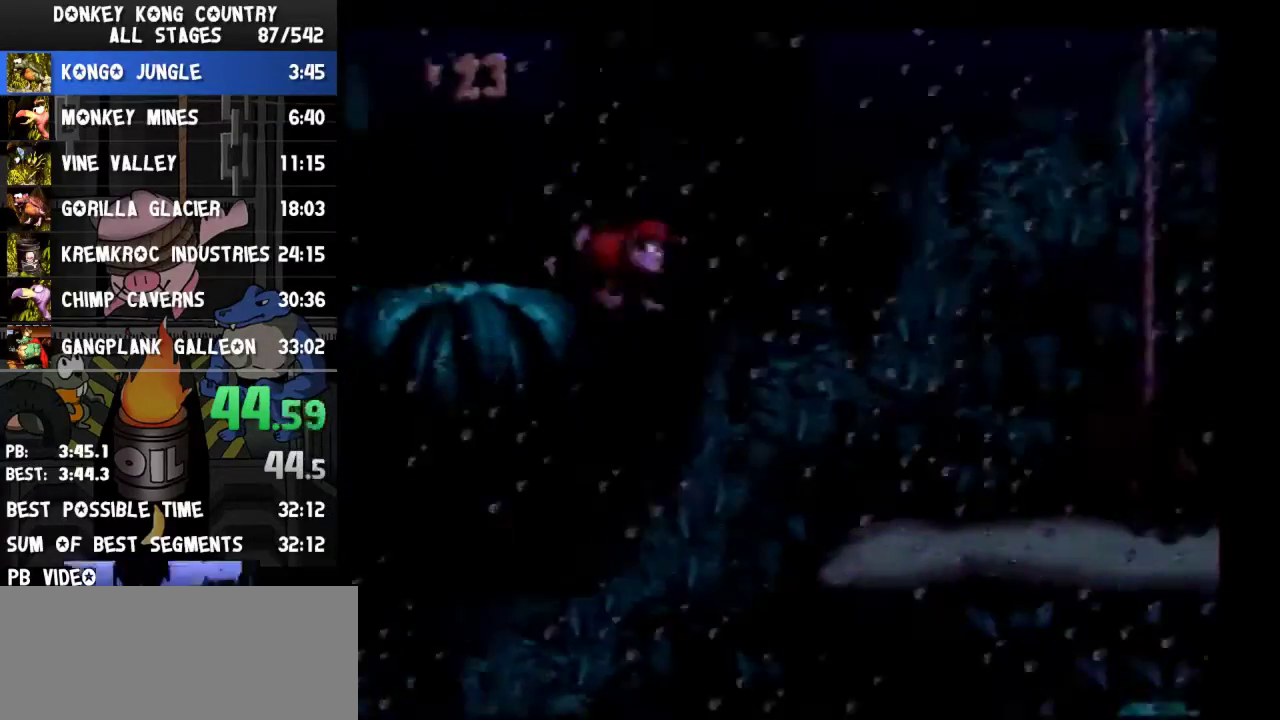
{"buttons": ["Y", "DPAD_RIGHT"]}
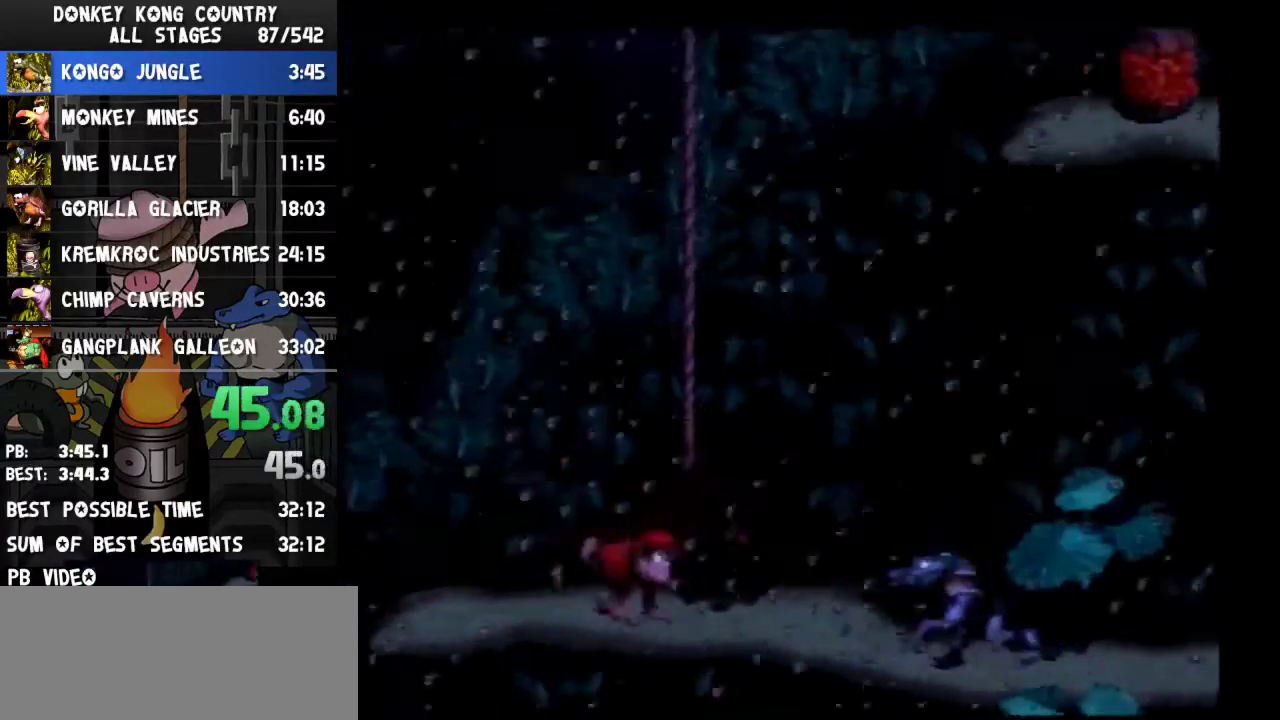
{"buttons": ["Y", "DPAD_RIGHT"]}
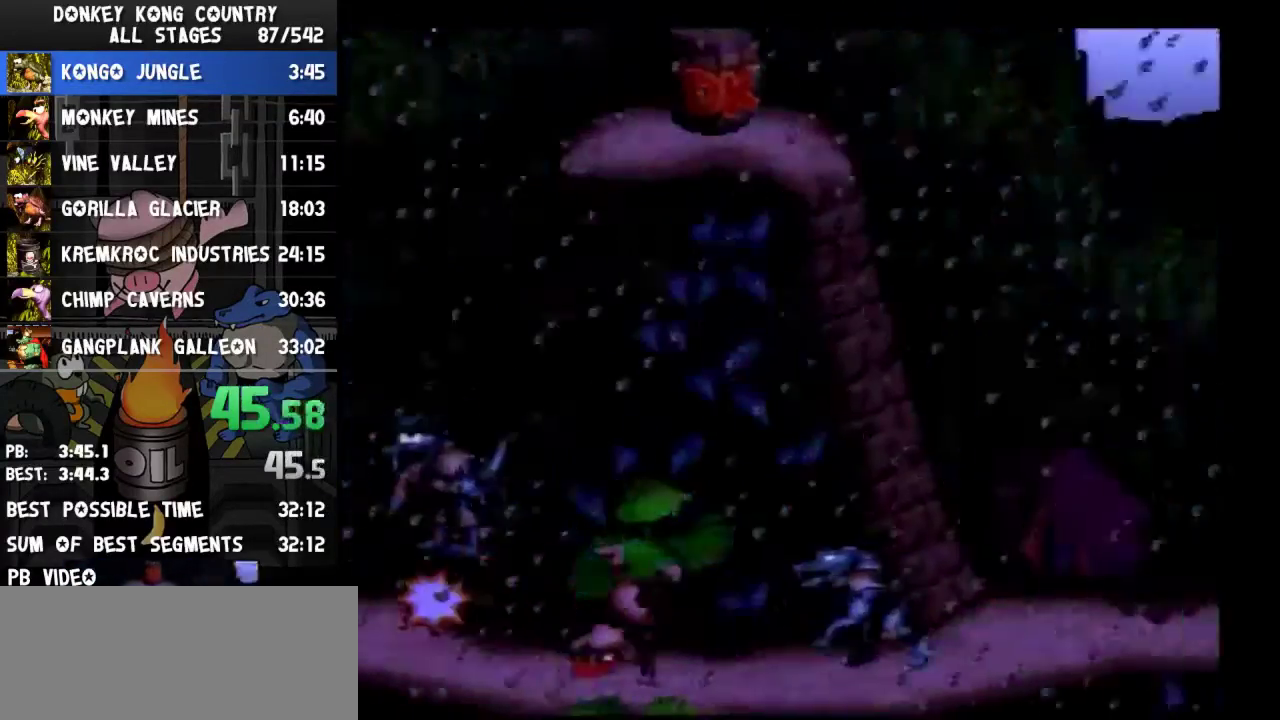
{"buttons": ["Y", "DPAD_RIGHT"]}
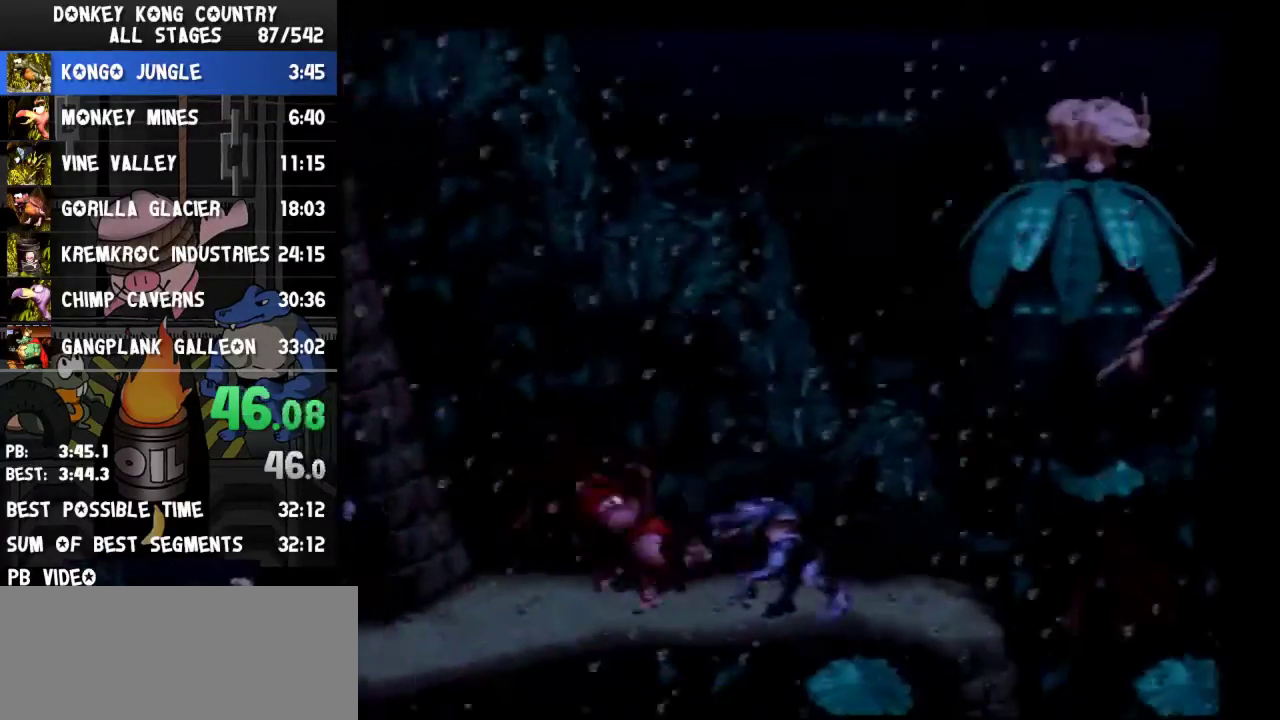
{"buttons": ["Y", "DPAD_RIGHT"]}
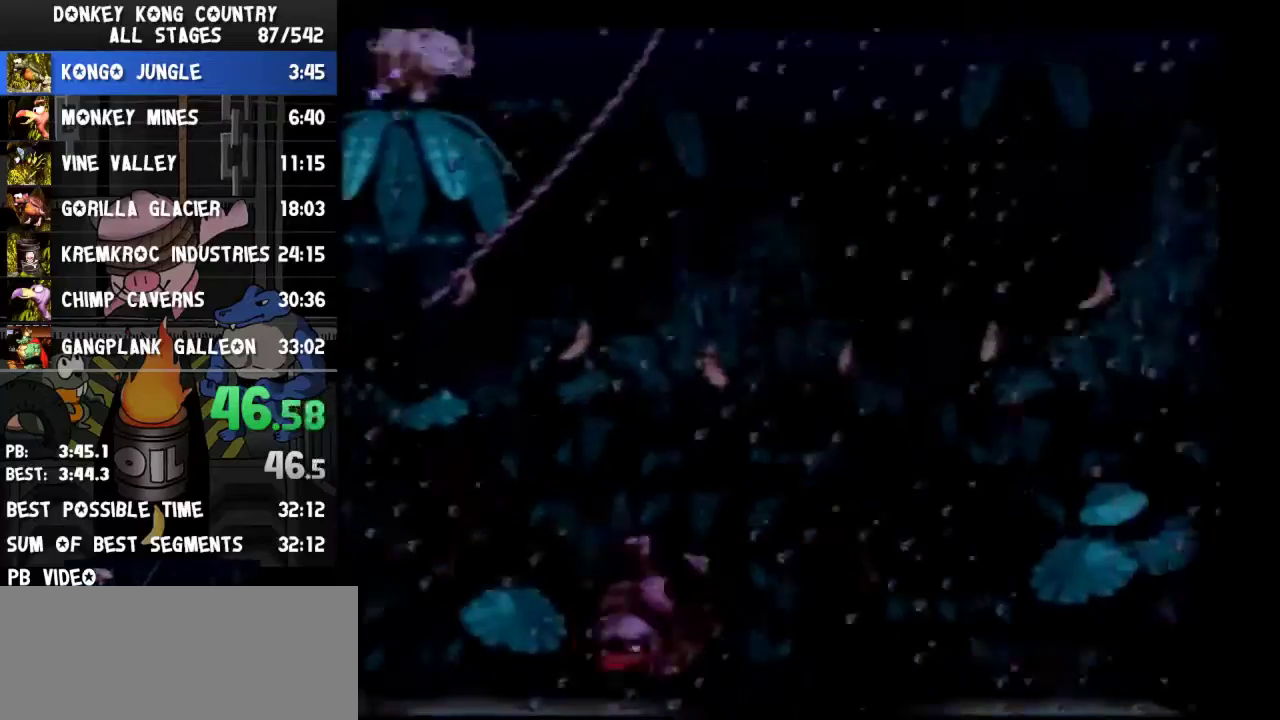
{"buttons": ["Y", "DPAD_RIGHT"]}
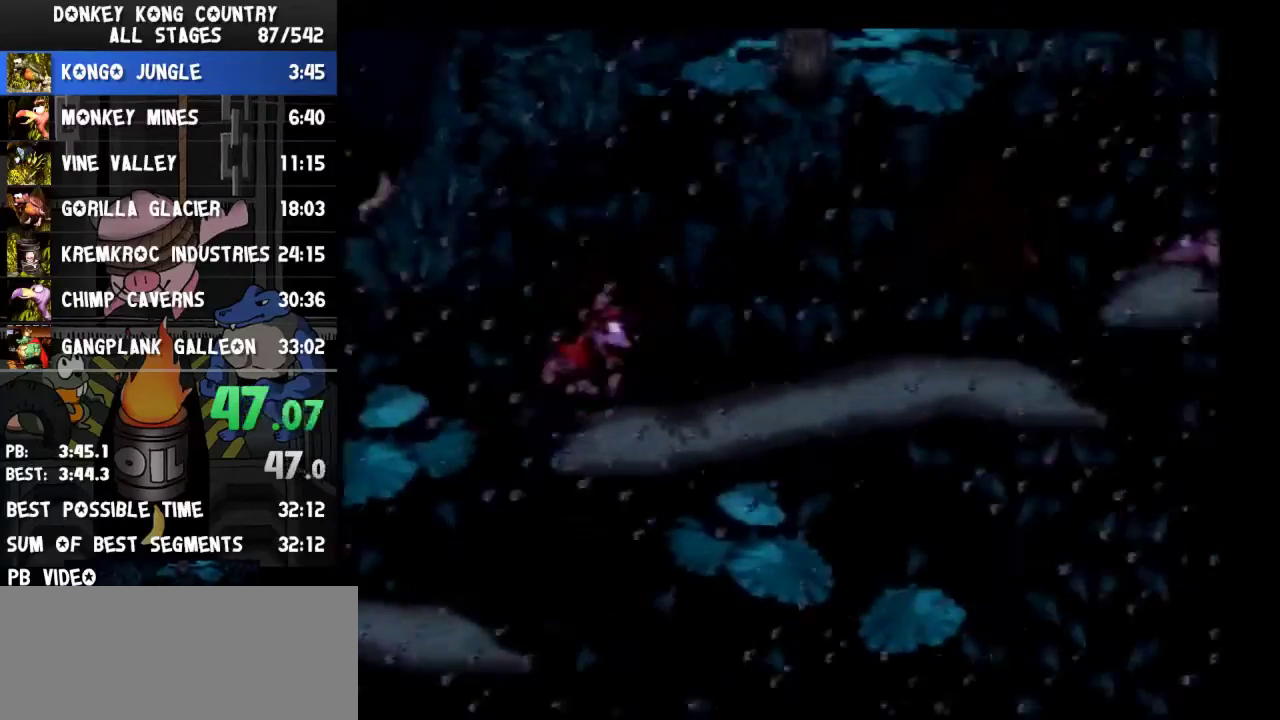
{"buttons": ["Y", "DPAD_RIGHT"]}
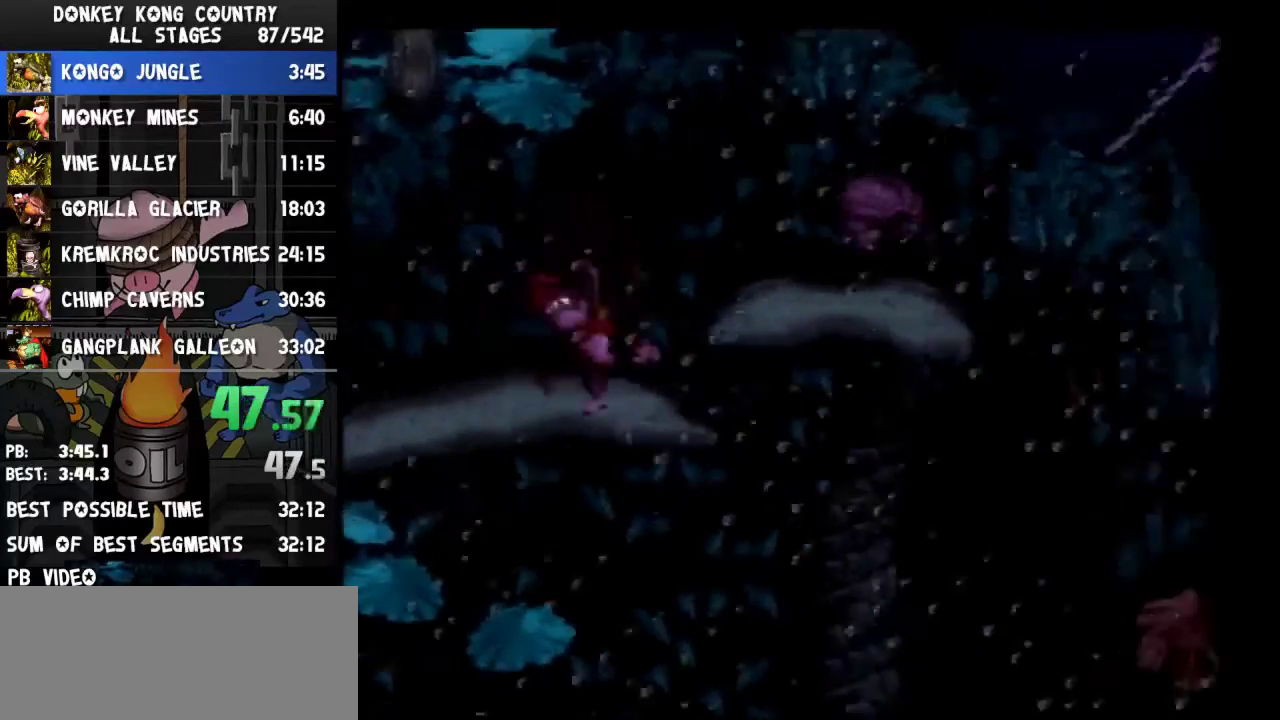
{"buttons": ["B", "Y", "DPAD_RIGHT"]}
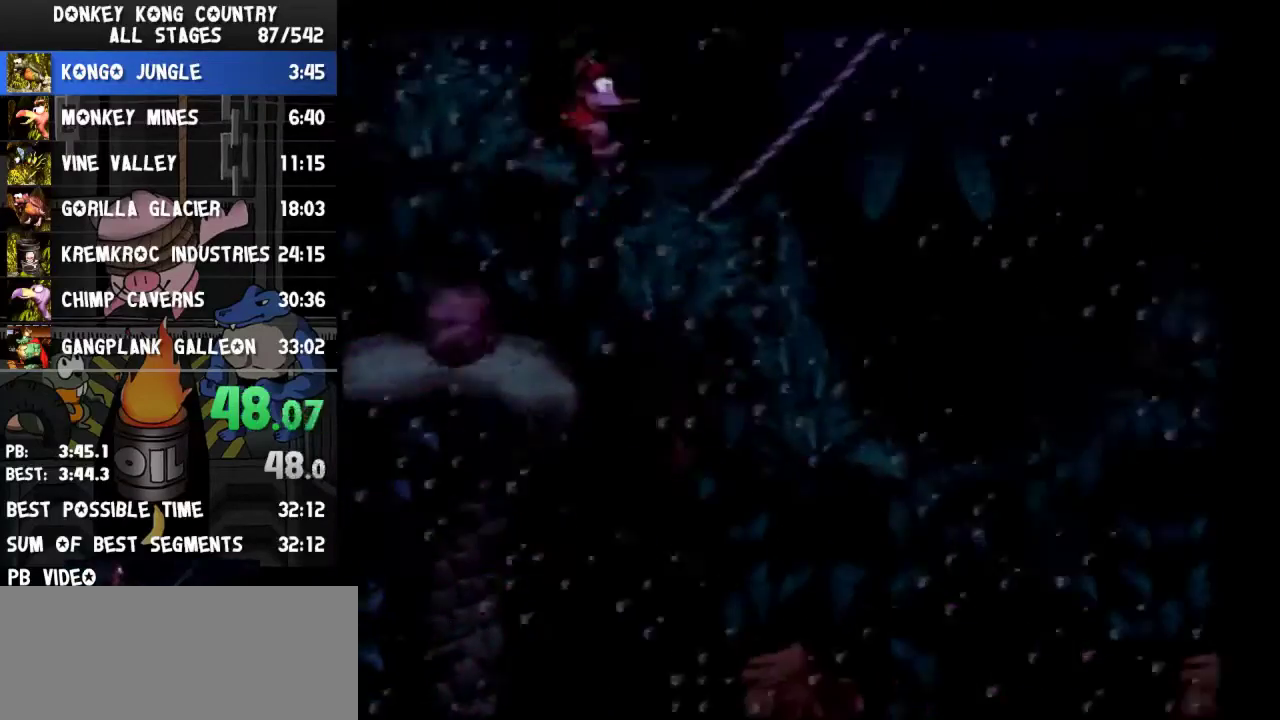
{"buttons": ["Y", "DPAD_RIGHT"]}
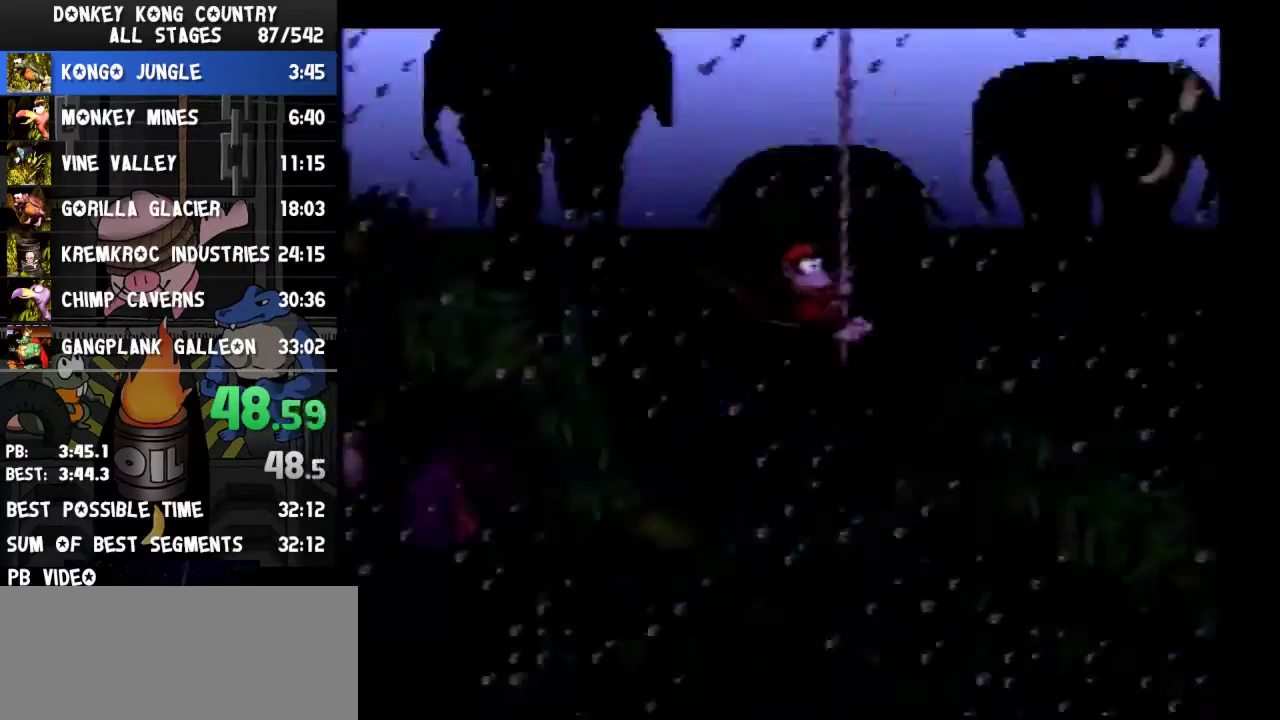
{"buttons": ["B", "Y", "DPAD_RIGHT"]}
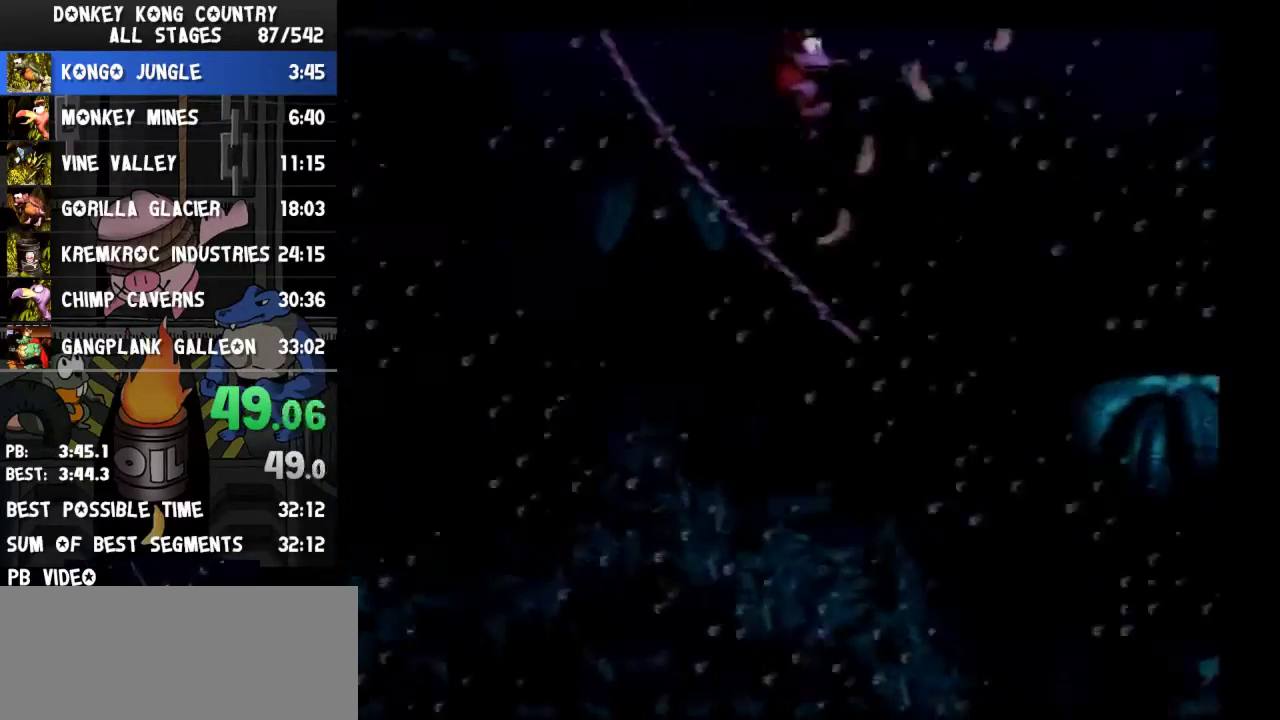
{"buttons": ["Y", "DPAD_RIGHT"]}
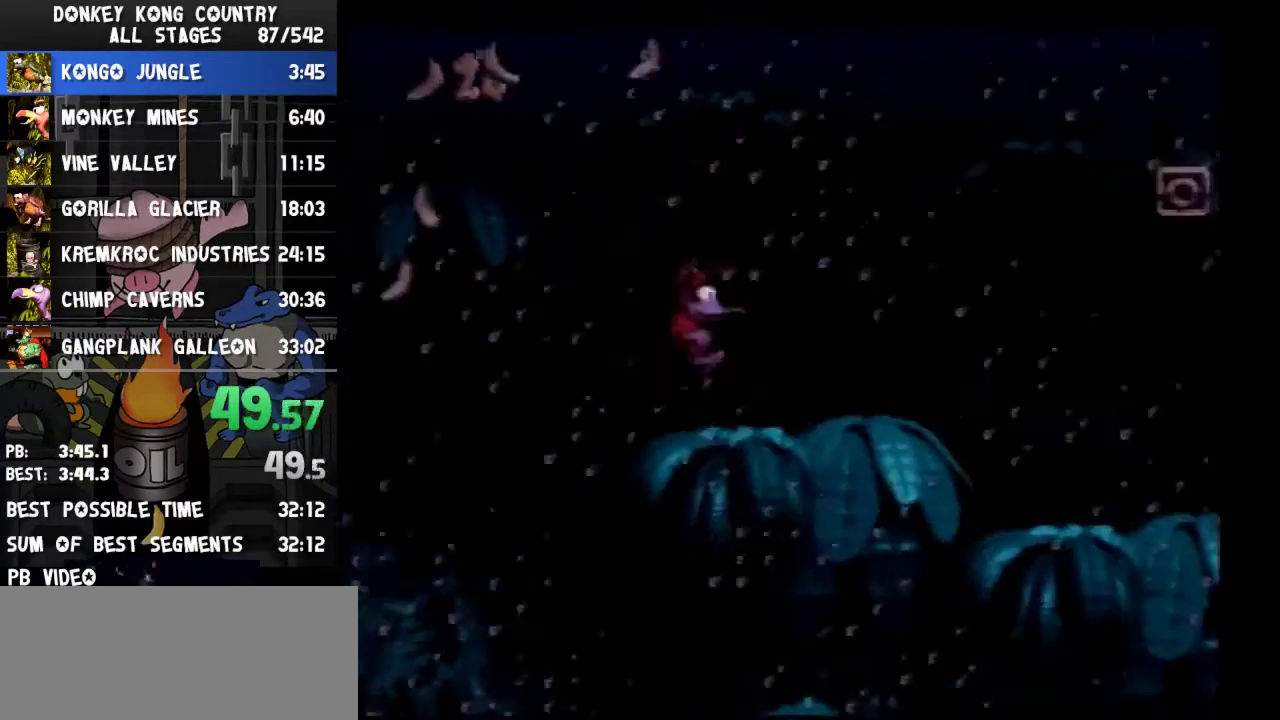
{"buttons": ["Y", "DPAD_RIGHT"]}
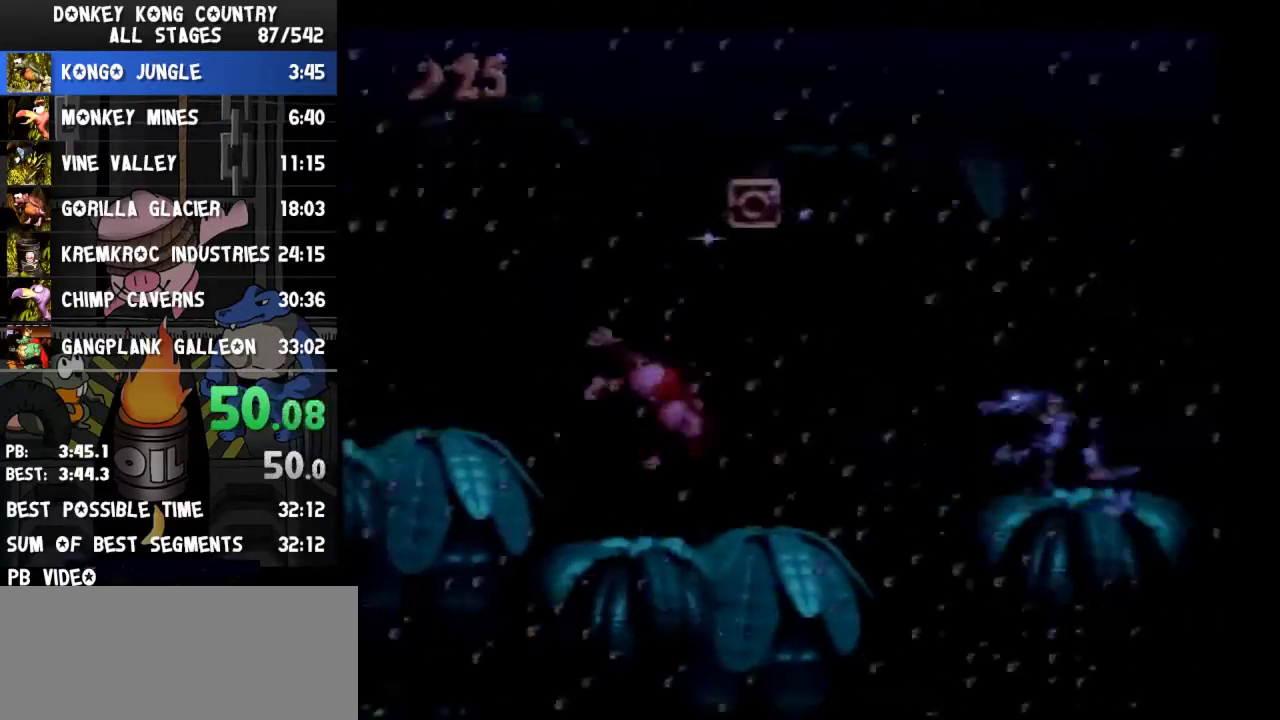
{"buttons": ["Y", "DPAD_RIGHT"]}
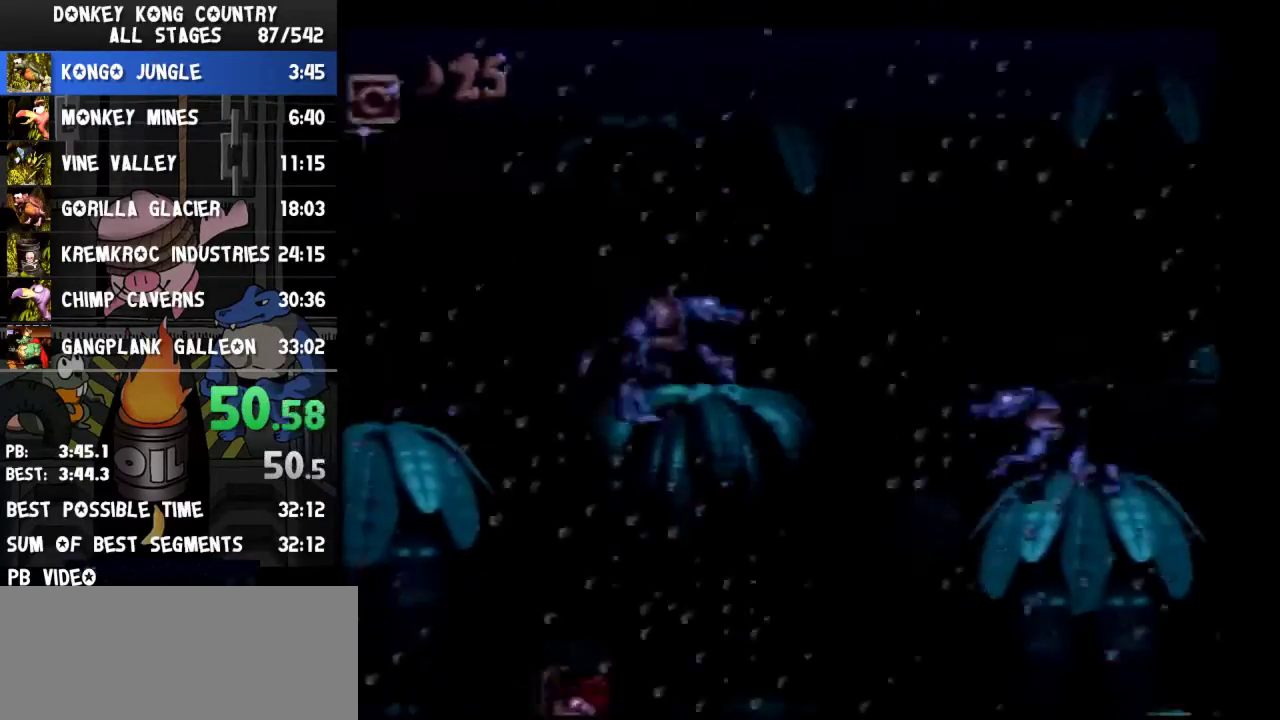
{"buttons": ["Y"]}
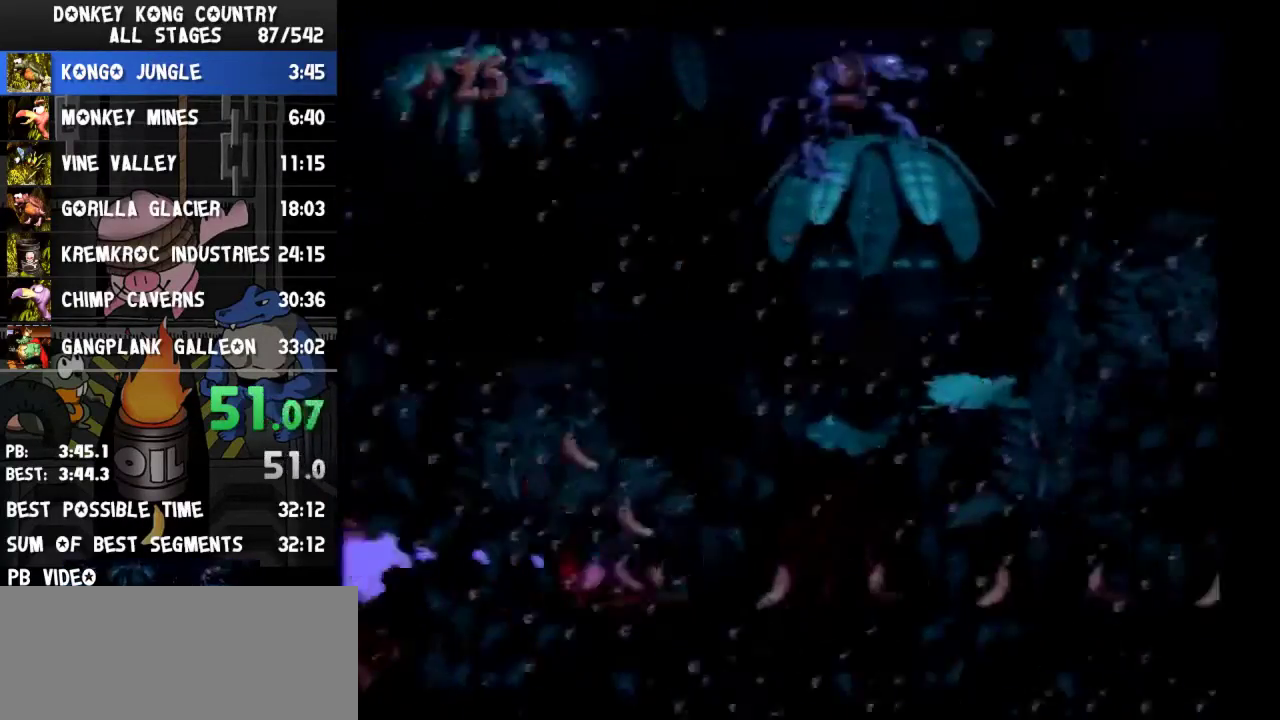
{"buttons": ["Y", "DPAD_RIGHT"]}
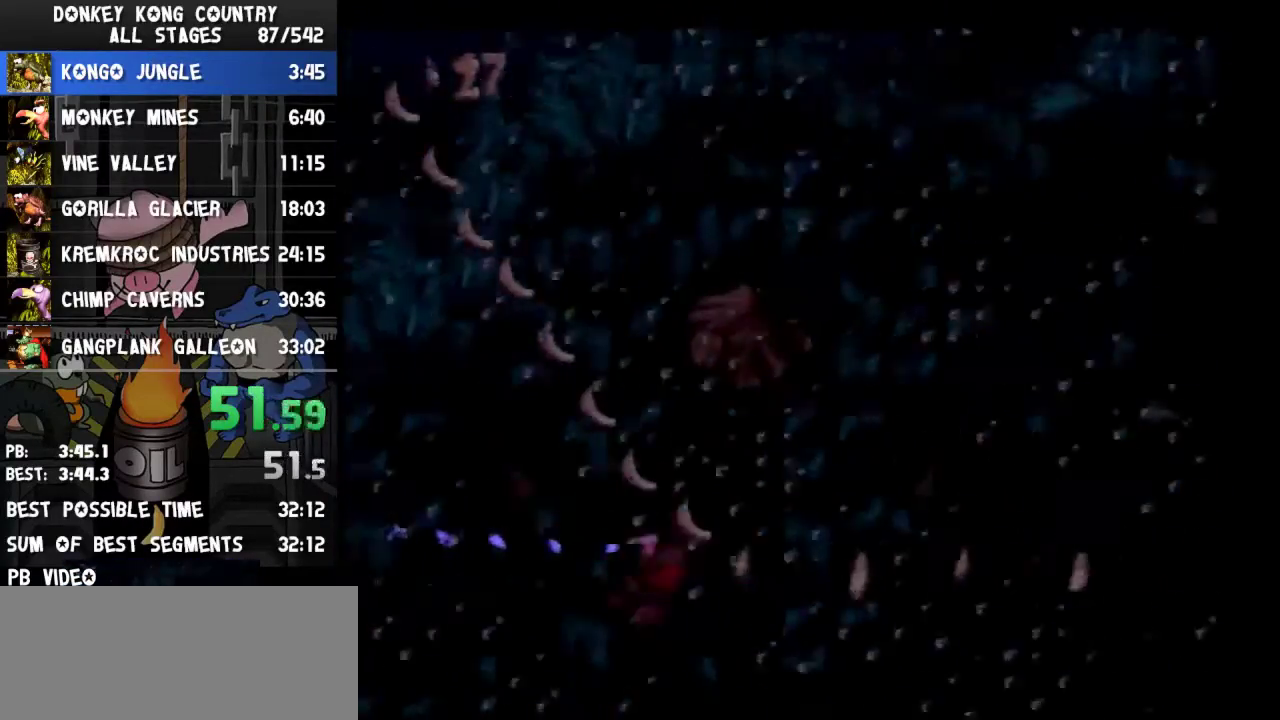
{"buttons": ["Y", "DPAD_RIGHT"]}
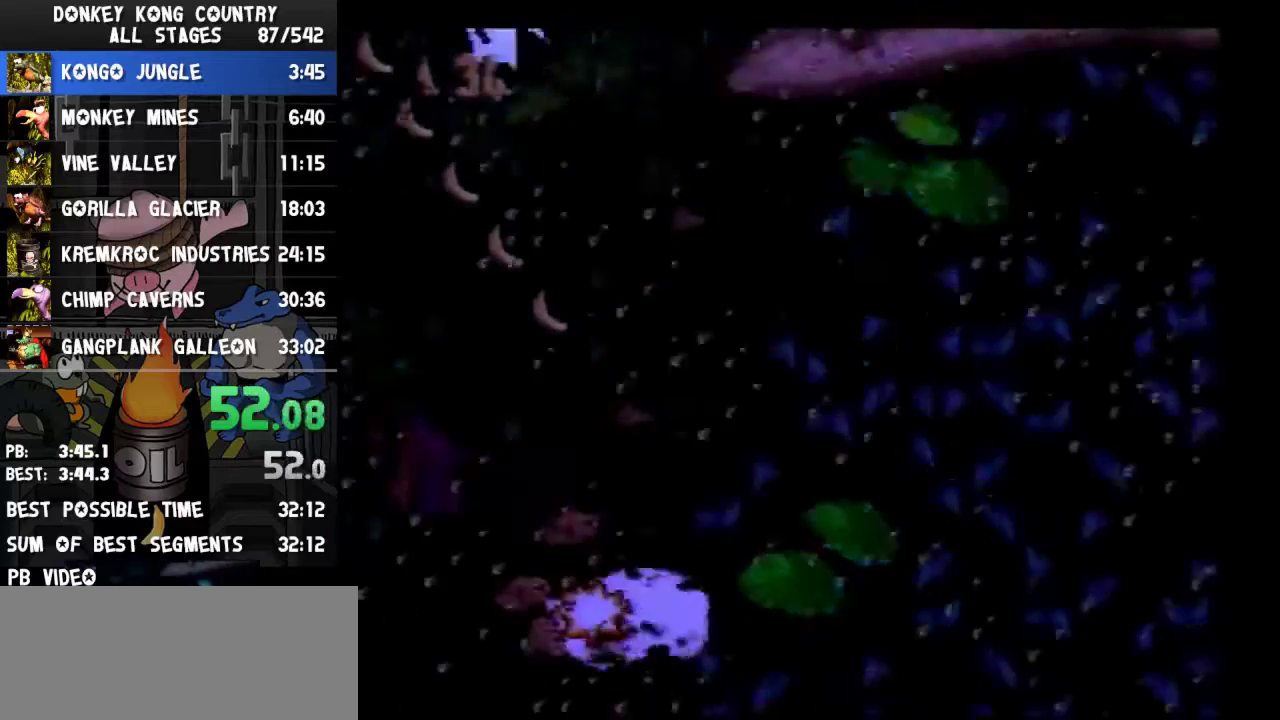
{"buttons": ["Y", "DPAD_RIGHT"]}
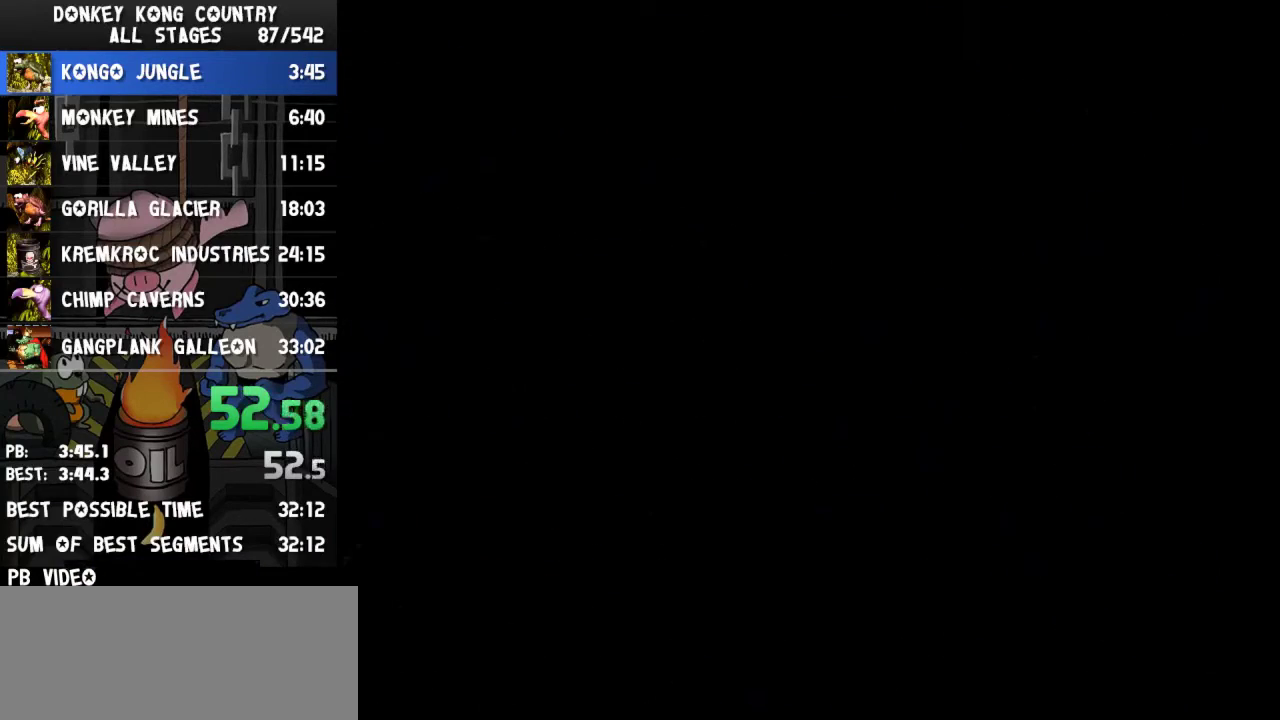
{"buttons": ["Y", "DPAD_RIGHT"]}
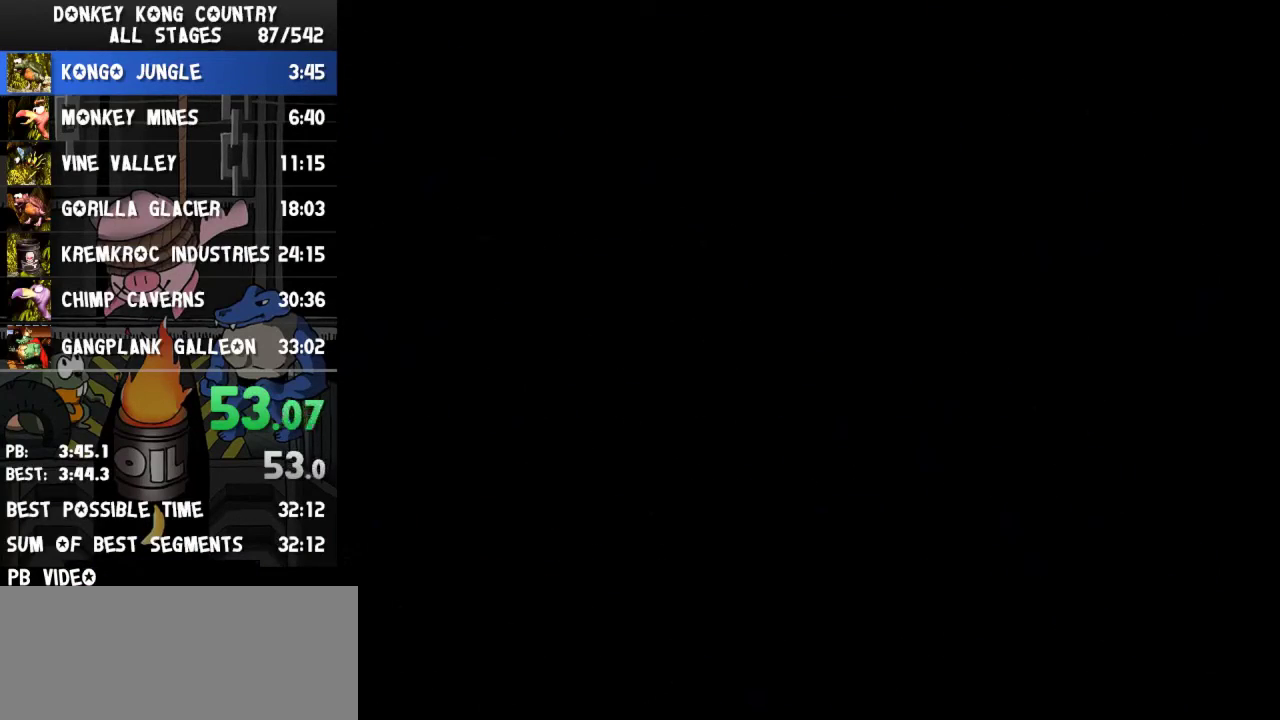
{"buttons": ["Y", "DPAD_RIGHT"]}
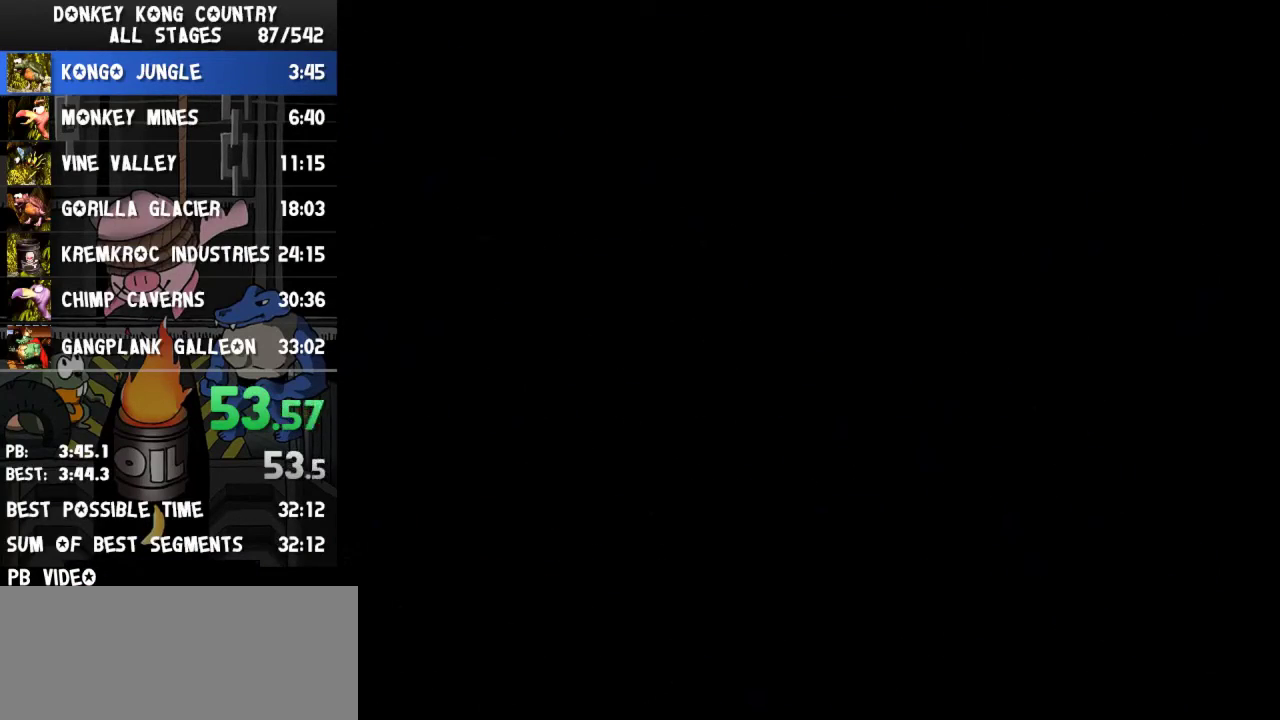
{"buttons": ["Y", "DPAD_RIGHT"]}
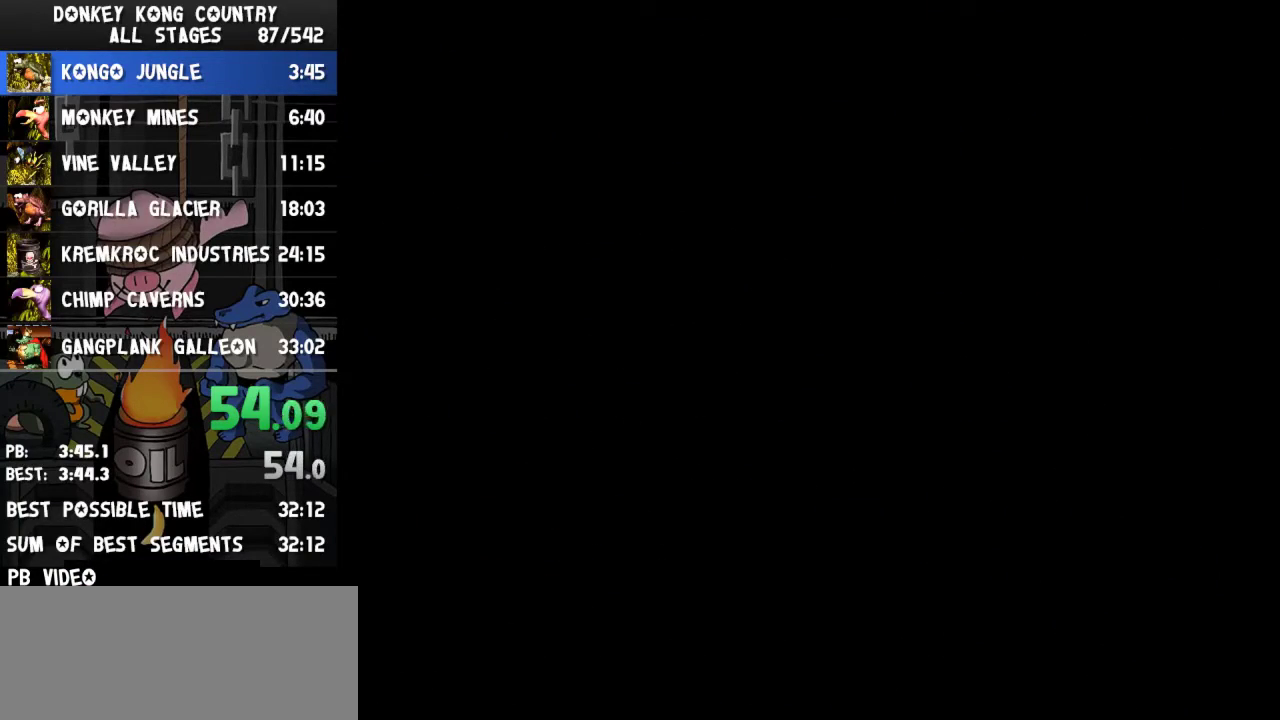
{"buttons": ["Y", "DPAD_RIGHT"]}
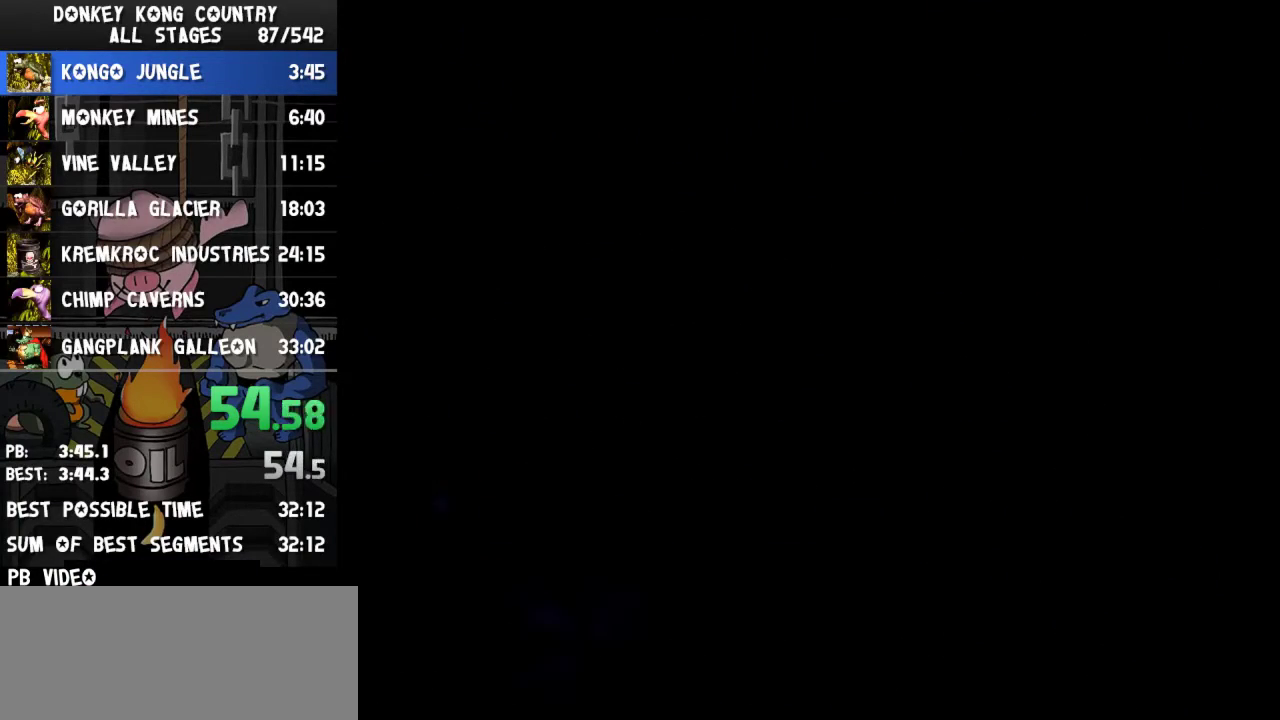
{"buttons": ["Y", "DPAD_RIGHT"]}
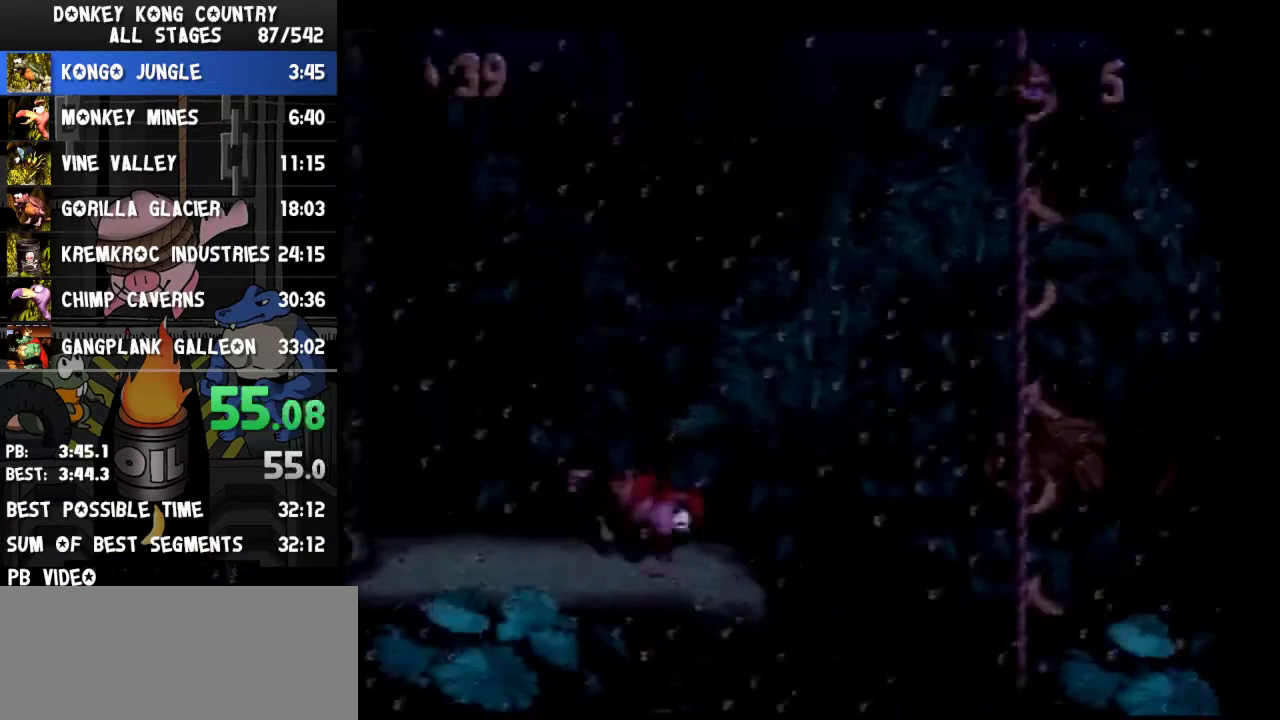
{"buttons": ["Y"]}
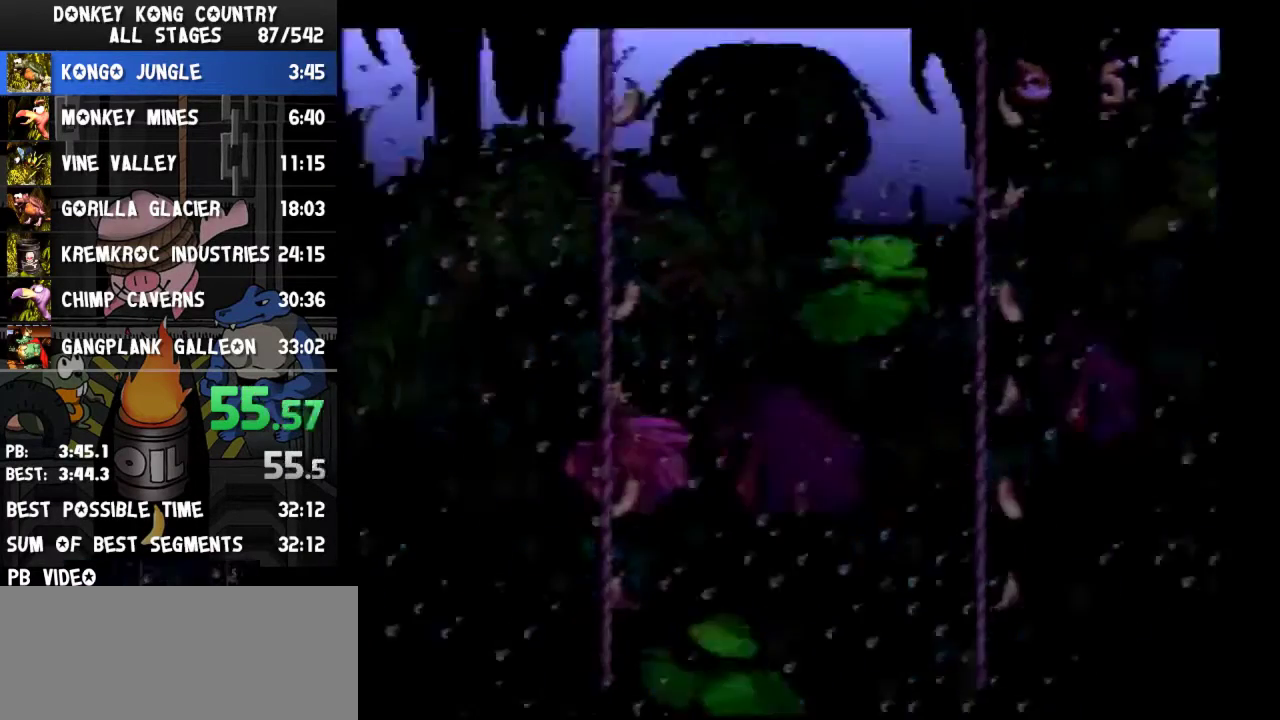
{"buttons": ["Y"]}
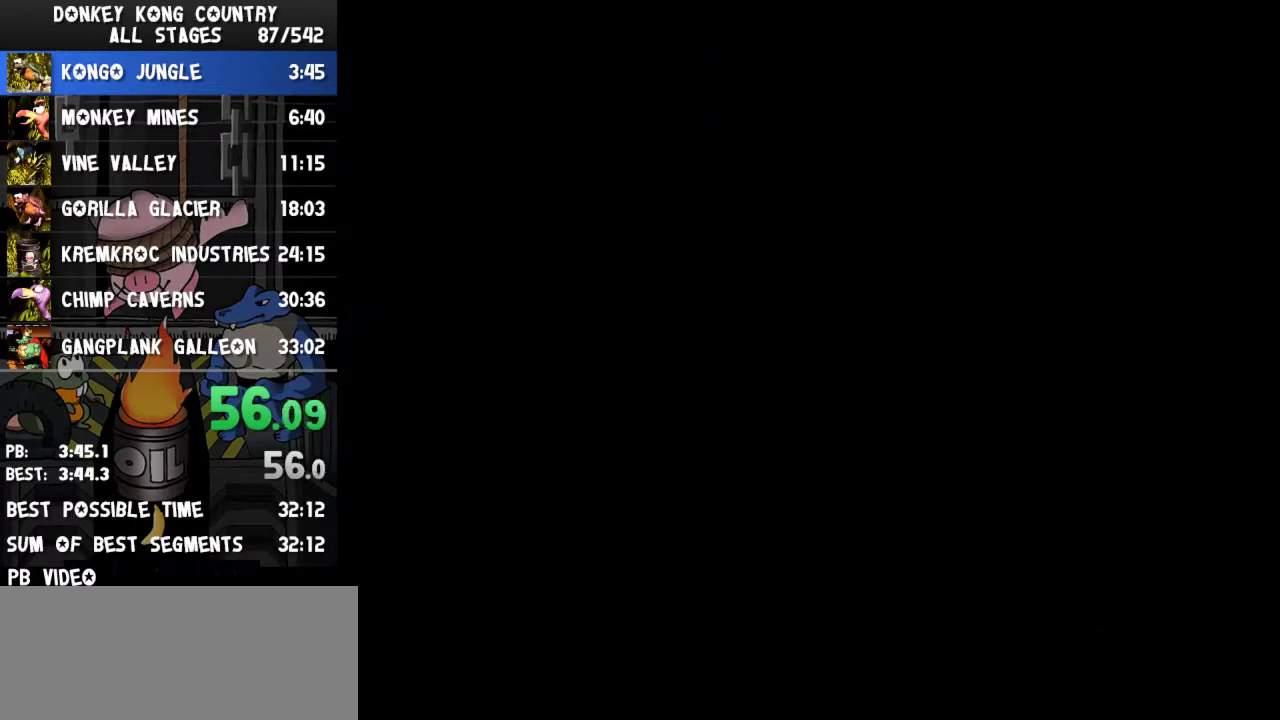
{"buttons": ["Y"]}
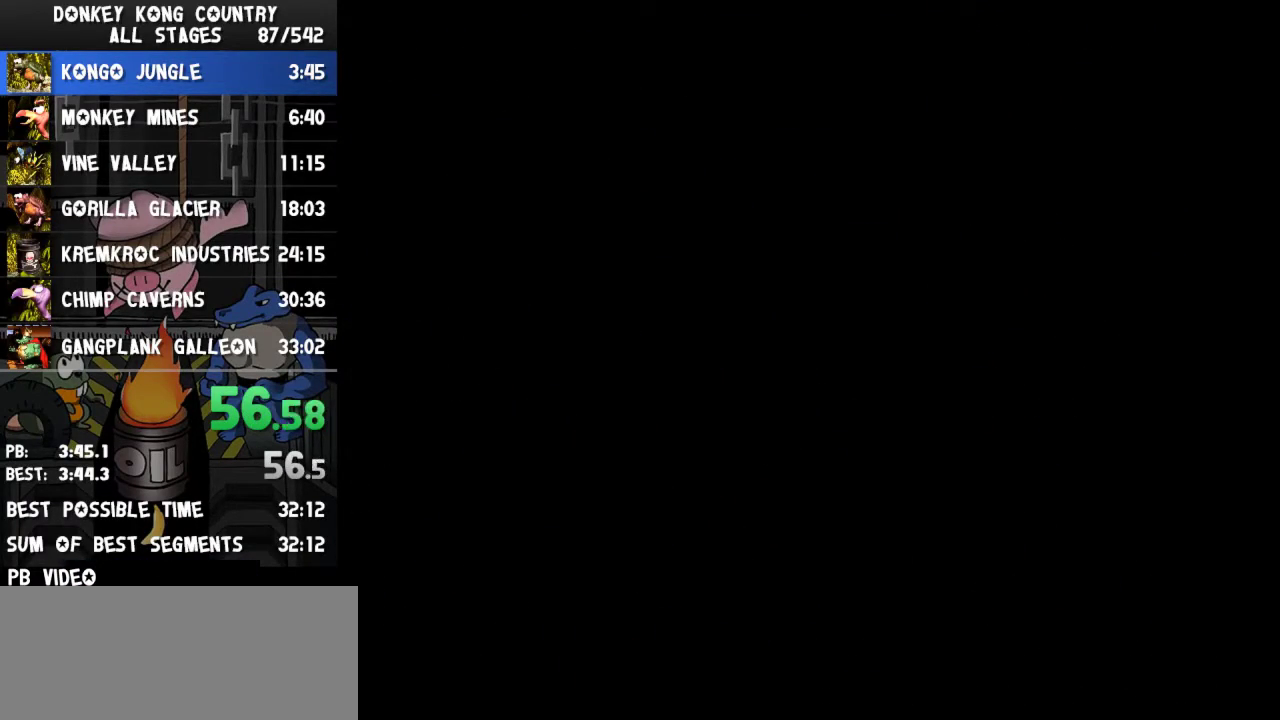
{"buttons": ["Y", "DPAD_RIGHT"]}